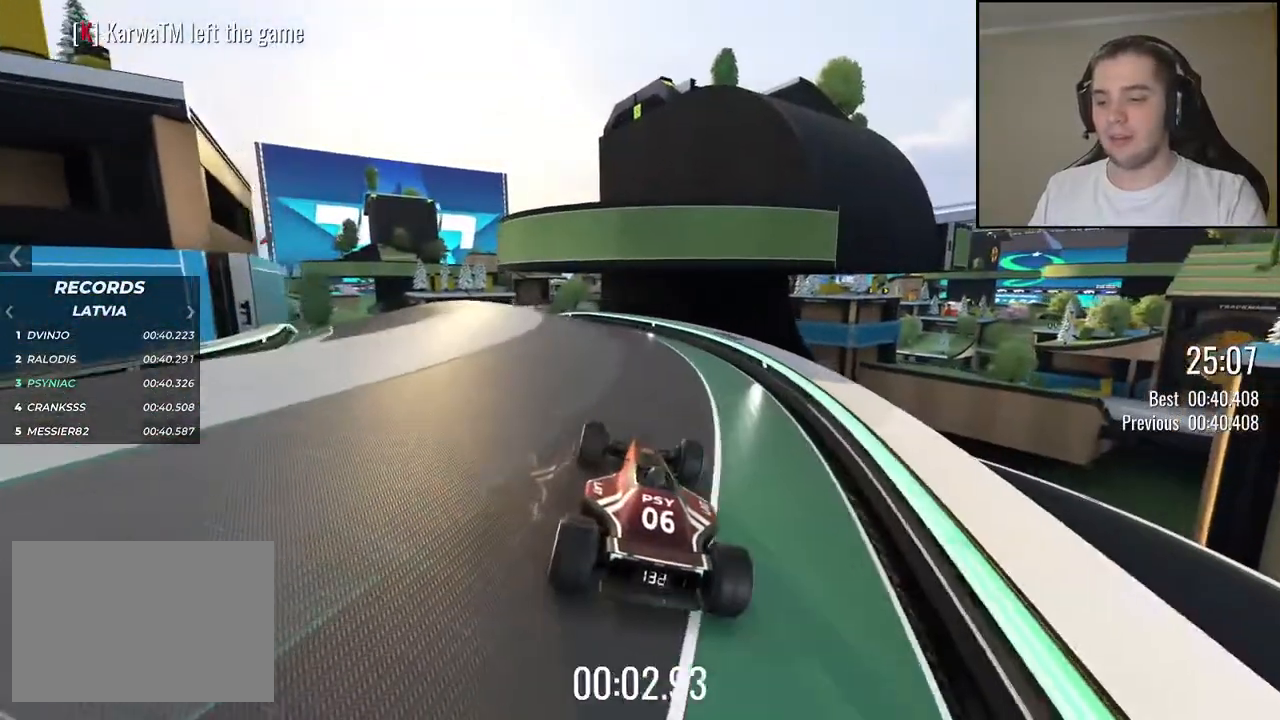
Gameplay with keyboard; each line is a JSON object with the keys held at the frame after it. "events" lists presses ("down") and releases ("up") of "down", "left", "right" and "up" between this image and that frame as [ms after this image, input, new state], when the widget could be followed in between. No other keys are recorded. Mouse input is not recorded.
{"keys": ["left", "up"], "events": [[50, "left", "down"], [200, "left", "up"], [484, "left", "down"]]}
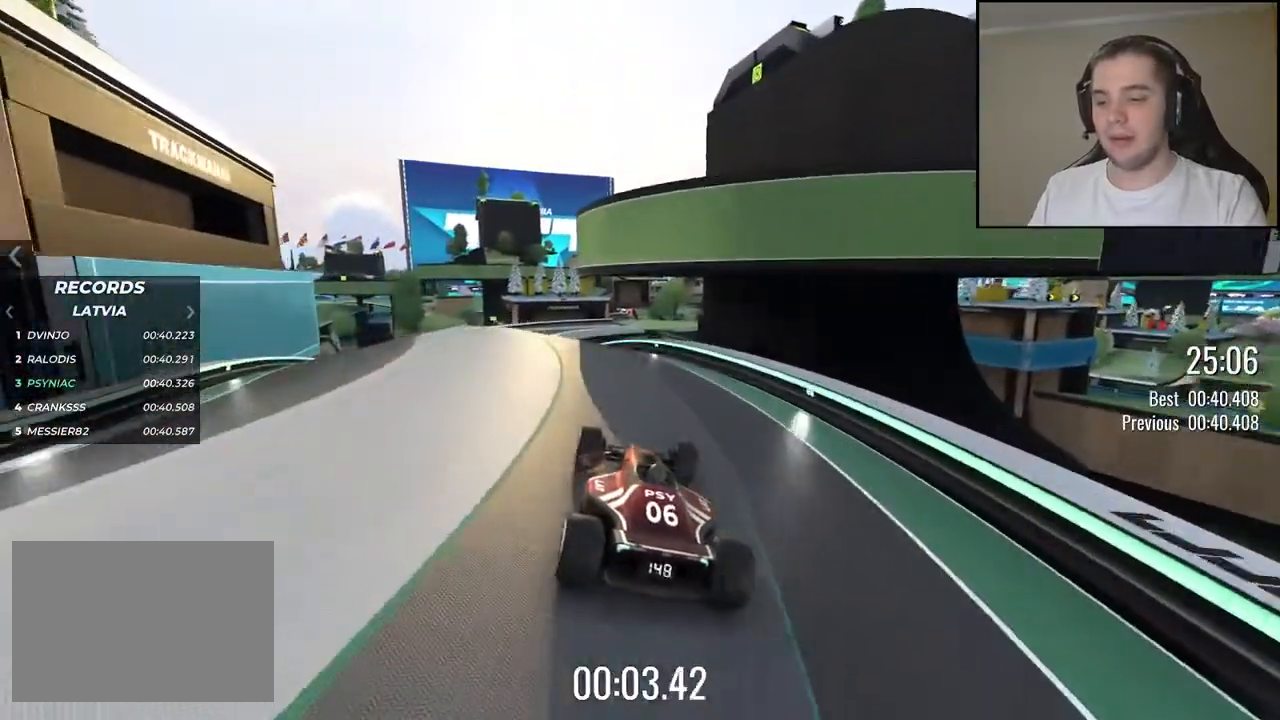
{"keys": ["up"], "events": [[117, "left", "up"]]}
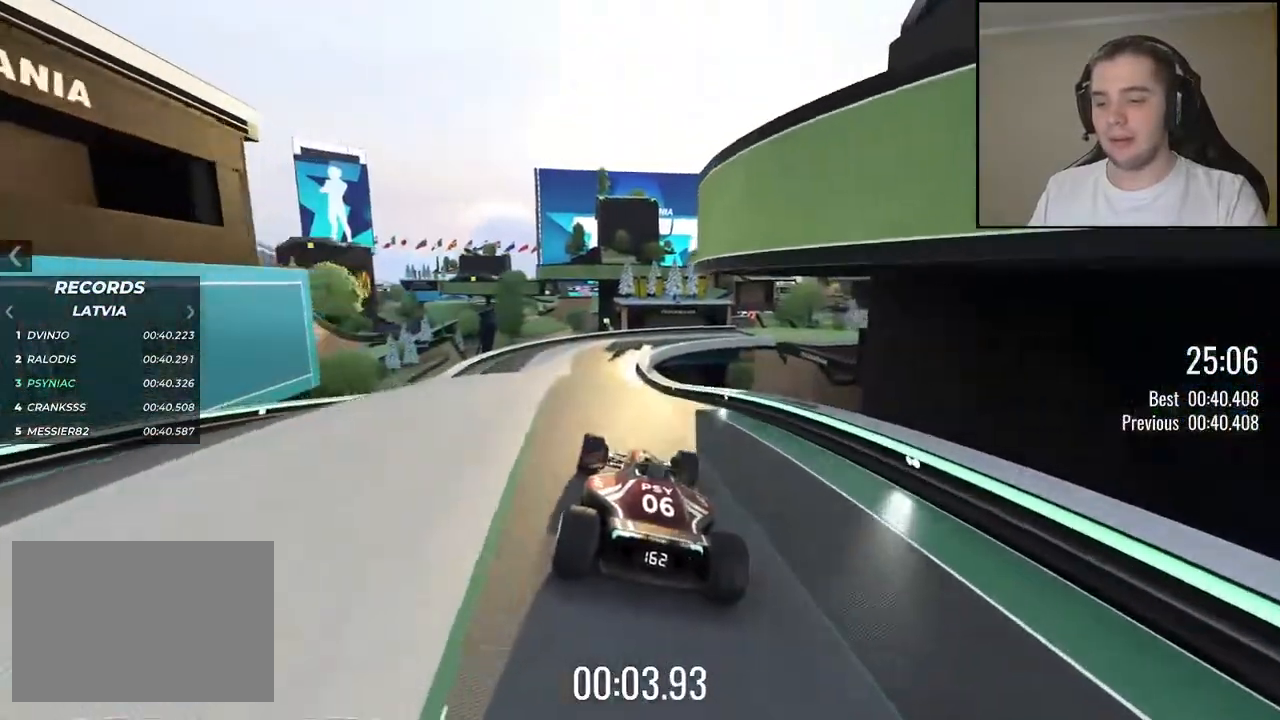
{"keys": ["right", "up"], "events": [[67, "left", "down"], [167, "left", "up"], [450, "right", "down"]]}
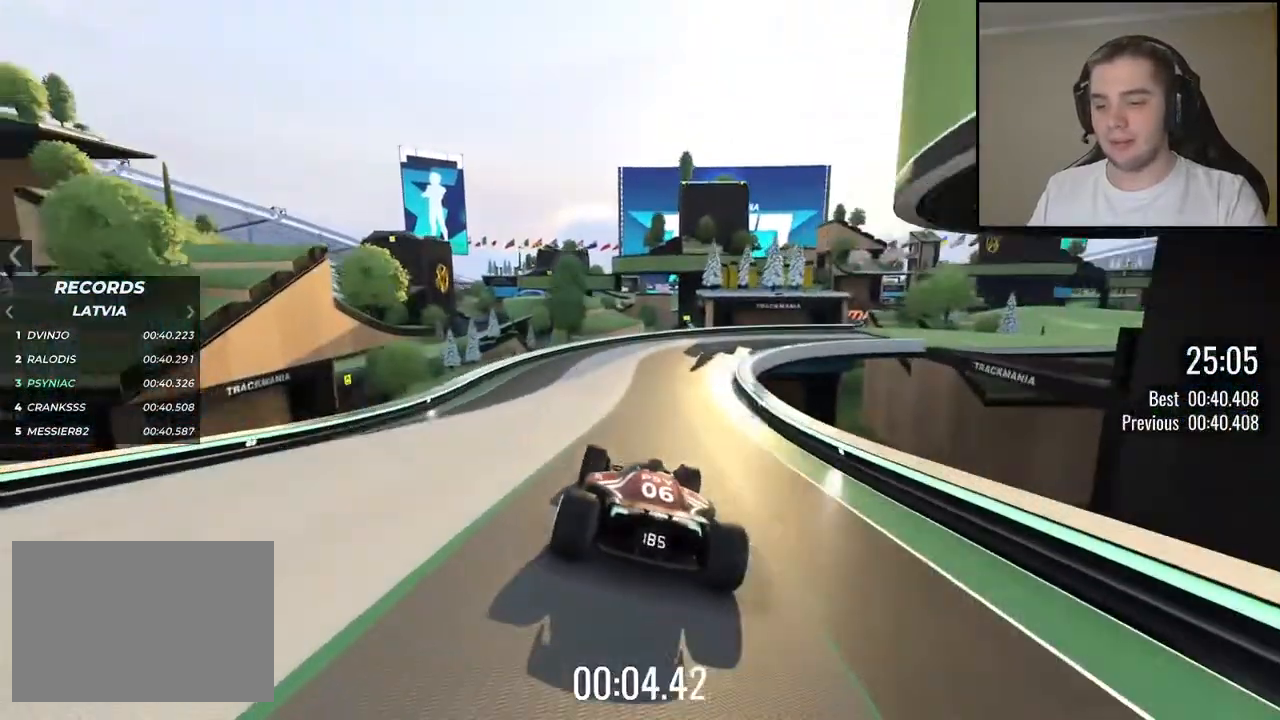
{"keys": ["right", "up"], "events": [[50, "right", "up"], [284, "right", "down"]]}
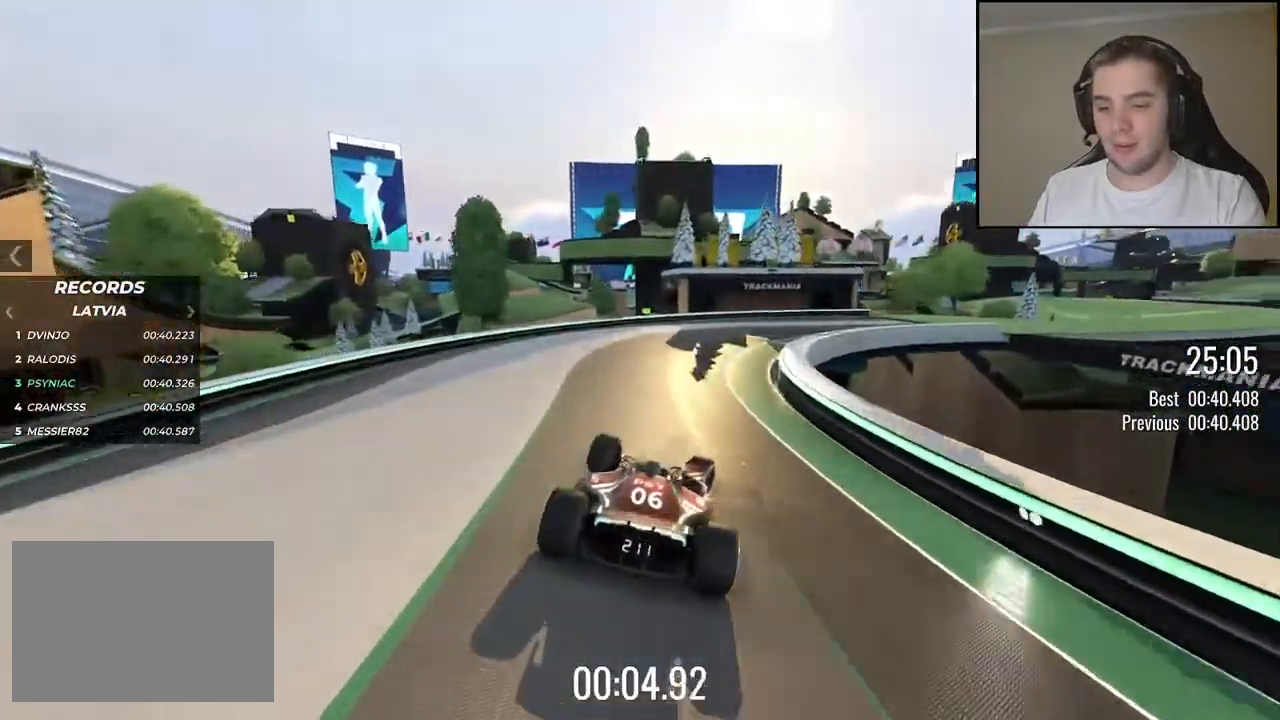
{"keys": ["right", "up"], "events": [[17, "right", "up"], [67, "right", "down"], [350, "right", "up"], [384, "right", "down"]]}
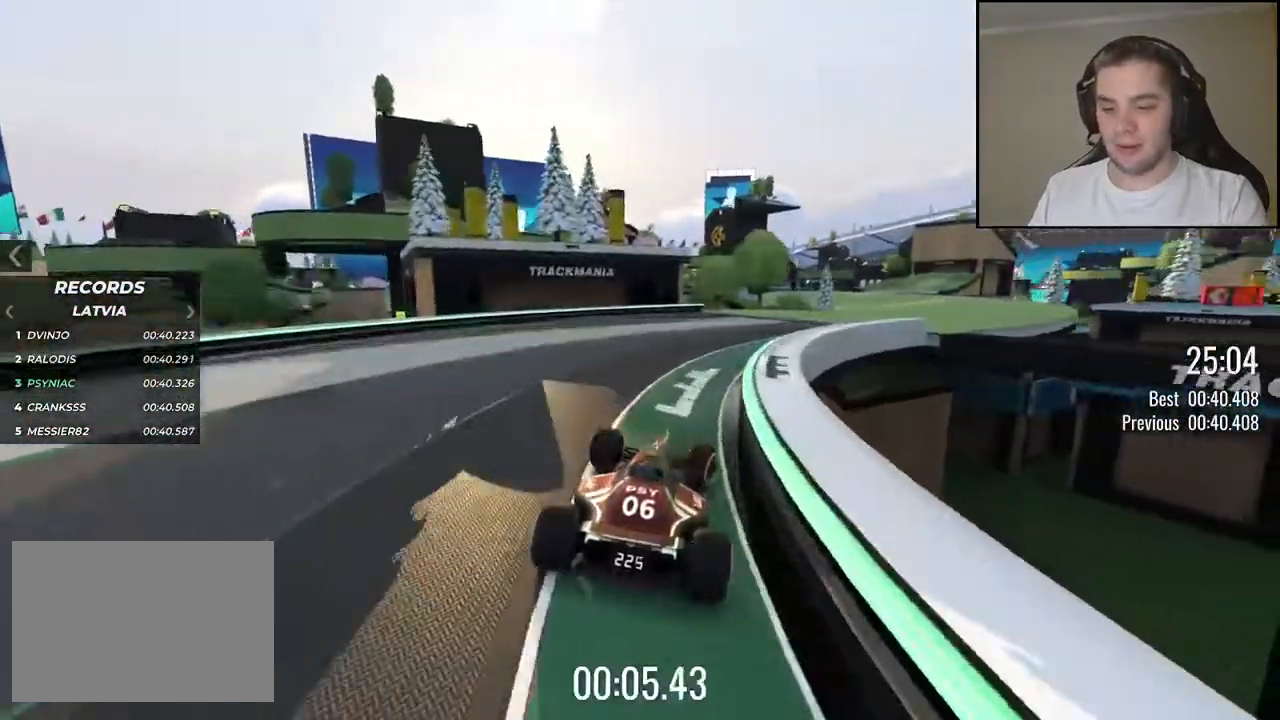
{"keys": ["right", "up"], "events": [[267, "right", "up"], [434, "right", "down"]]}
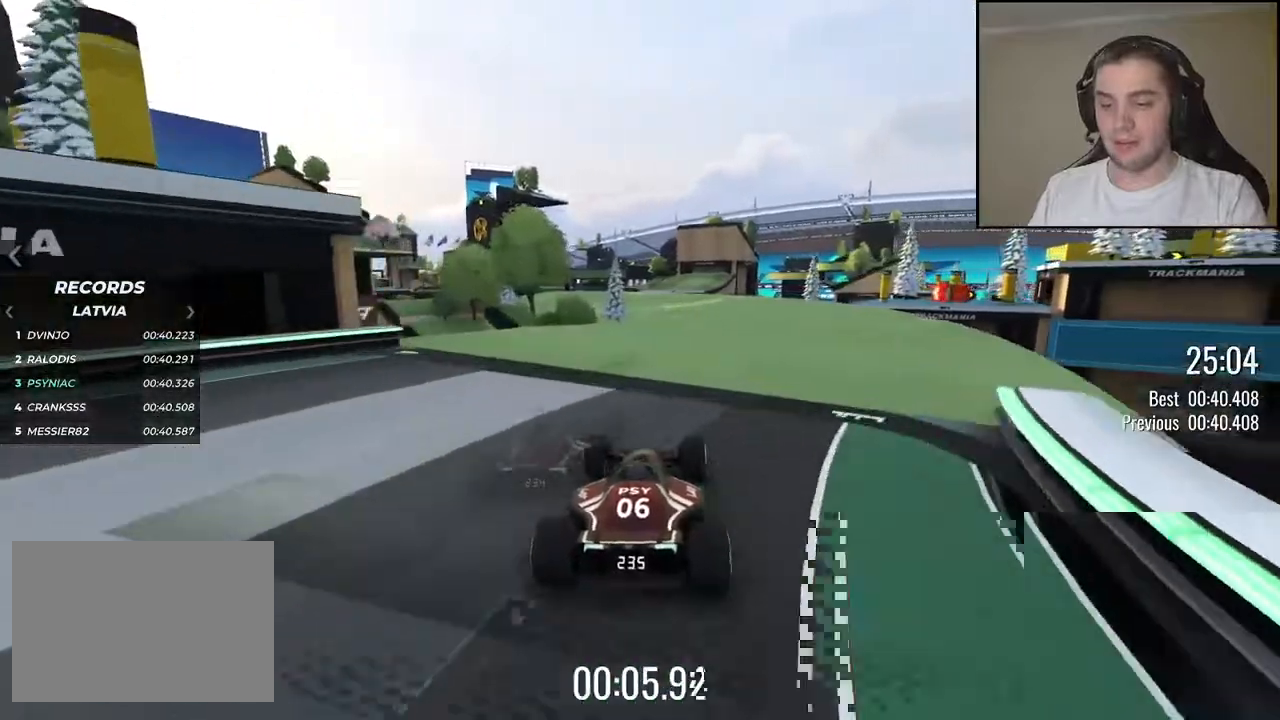
{"keys": ["up"], "events": [[34, "right", "up"], [350, "left", "down"], [467, "left", "up"]]}
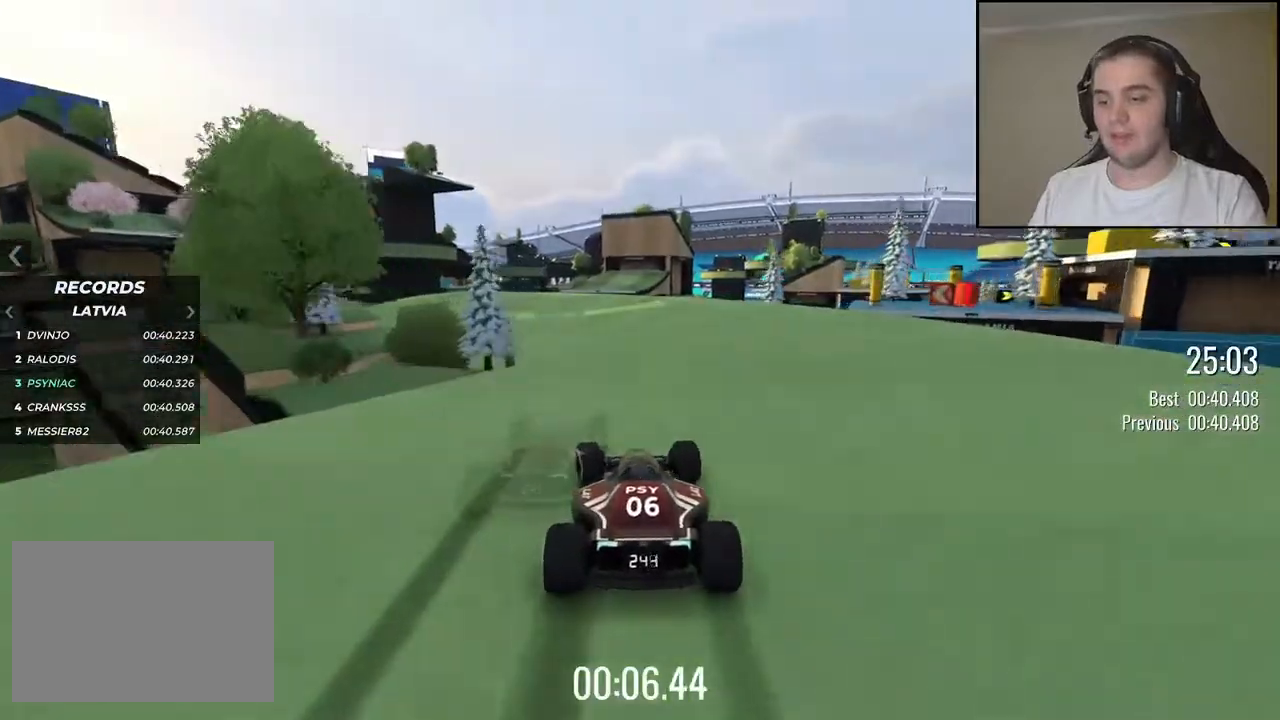
{"keys": ["left", "up"], "events": [[67, "left", "down"], [250, "left", "up"], [350, "left", "down"]]}
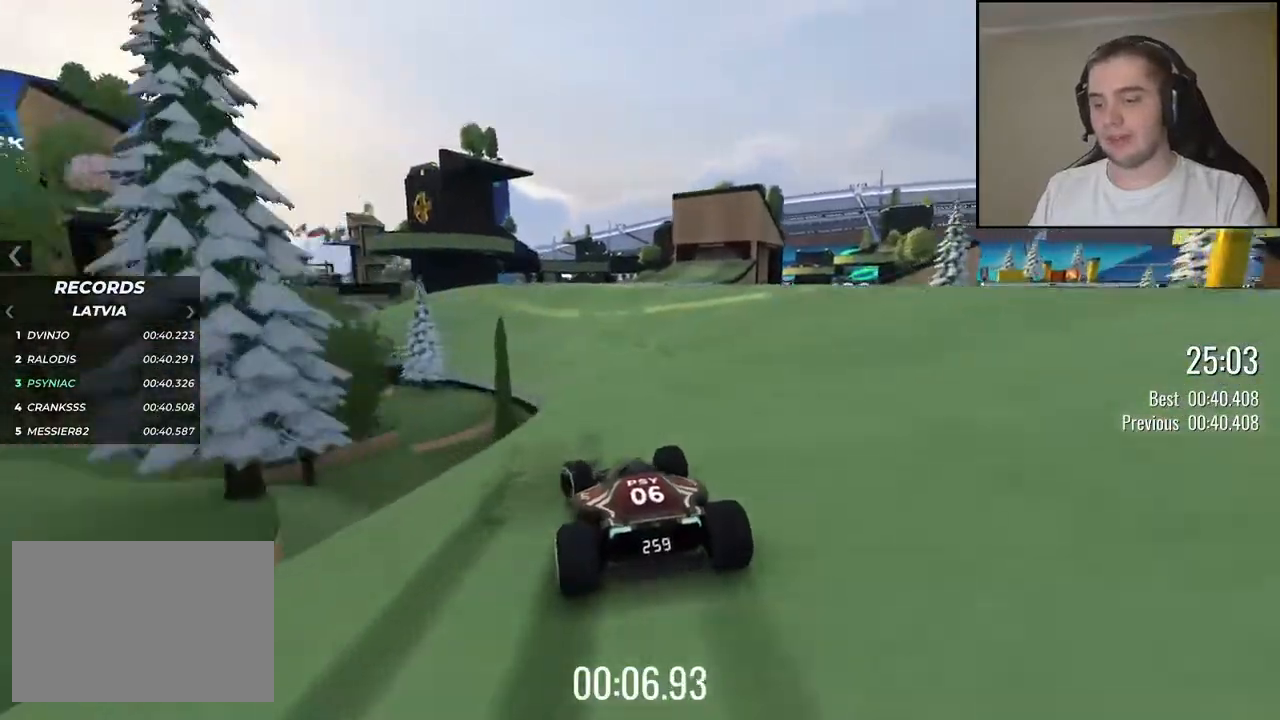
{"keys": ["up"], "events": [[167, "left", "up"], [284, "left", "down"], [417, "left", "up"]]}
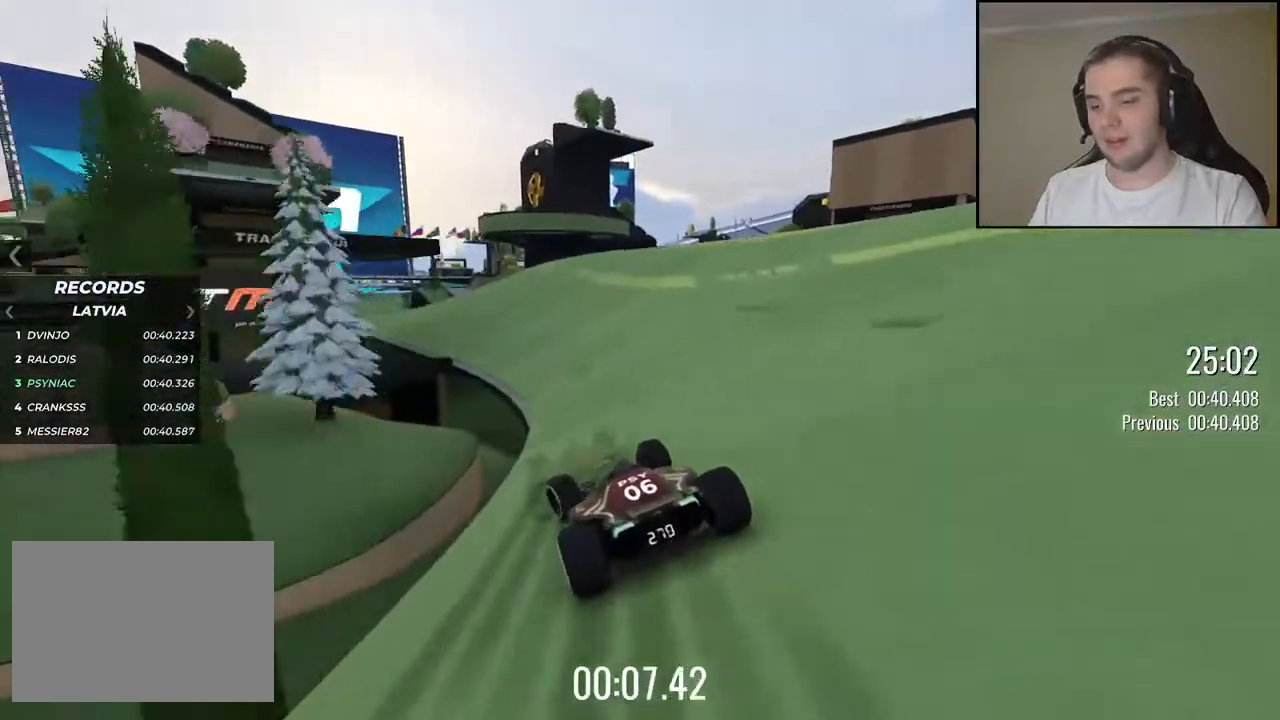
{"keys": ["up"], "events": [[67, "left", "down"], [150, "left", "up"], [267, "left", "down"], [350, "left", "up"]]}
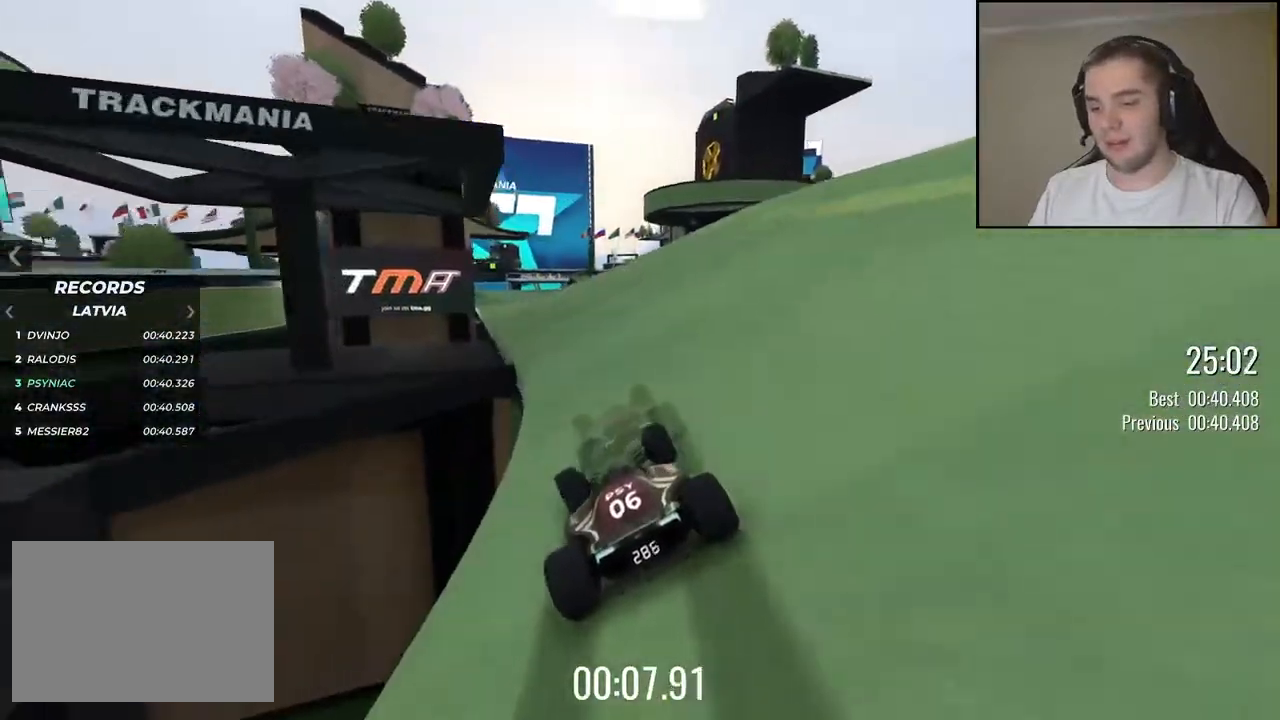
{"keys": ["up"], "events": [[100, "left", "down"], [184, "left", "up"]]}
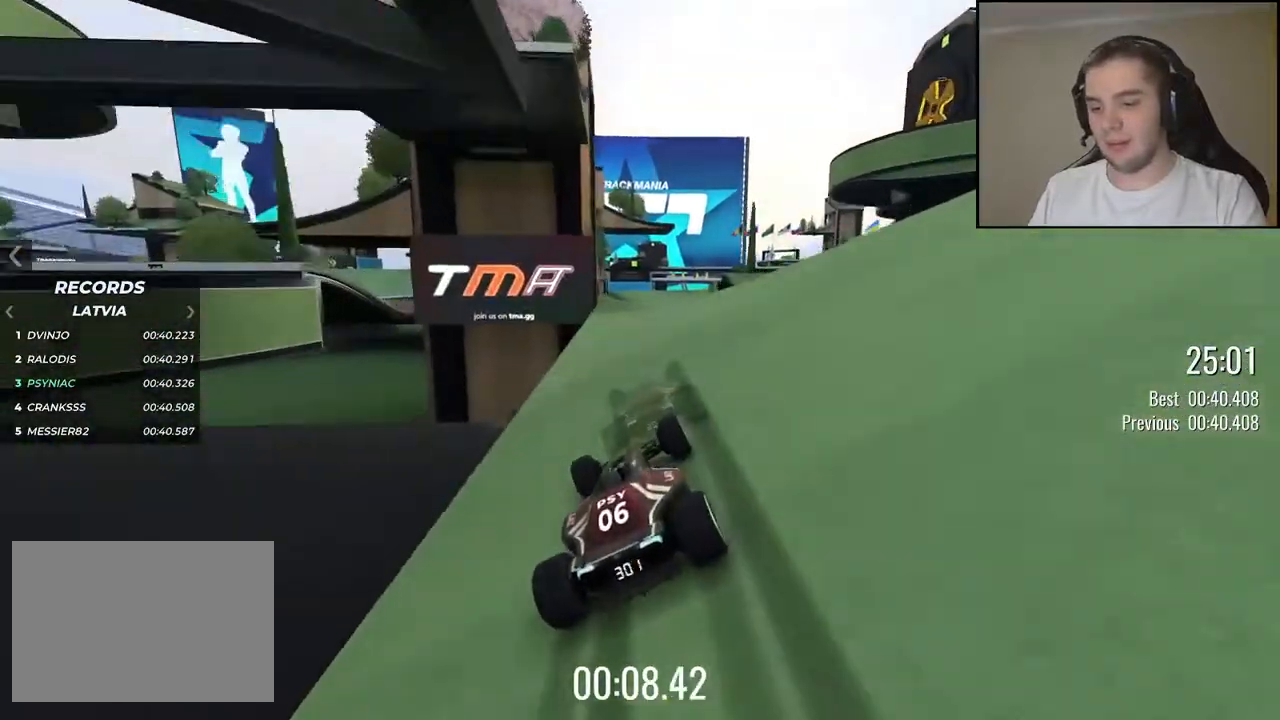
{"keys": ["up"], "events": [[267, "left", "down"], [350, "left", "up"]]}
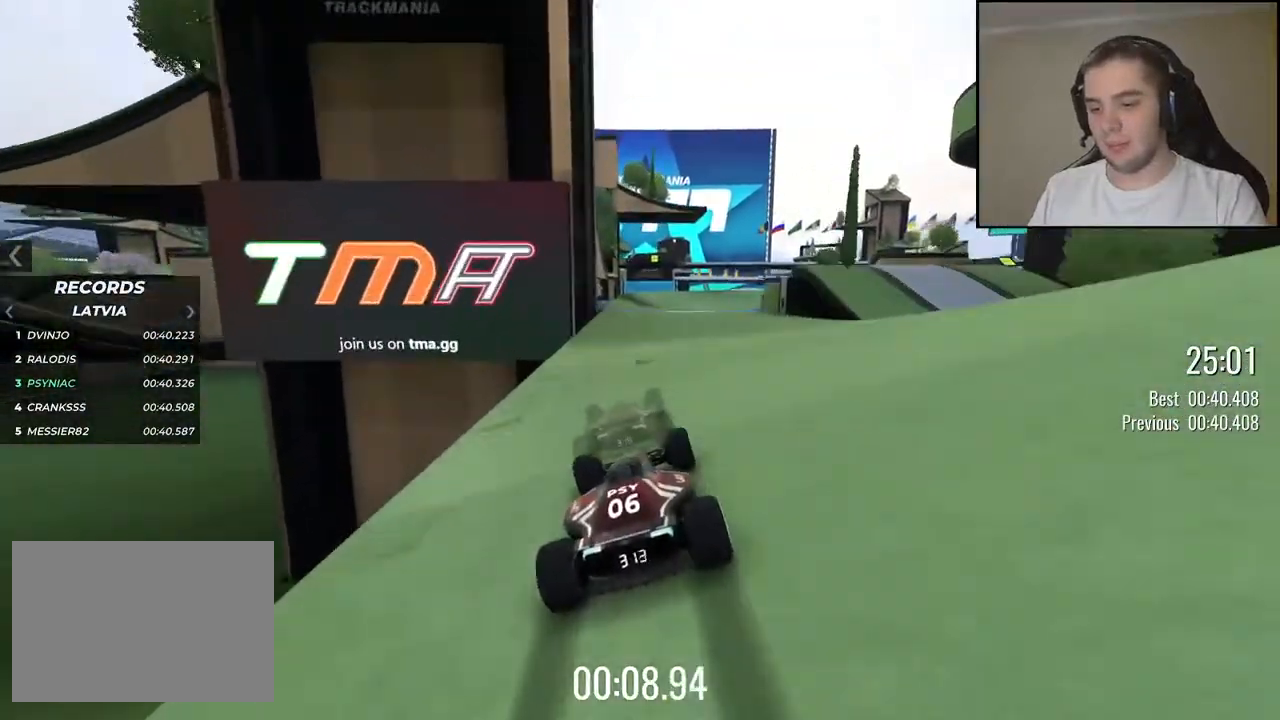
{"keys": ["up"], "events": [[300, "left", "down"], [350, "left", "up"]]}
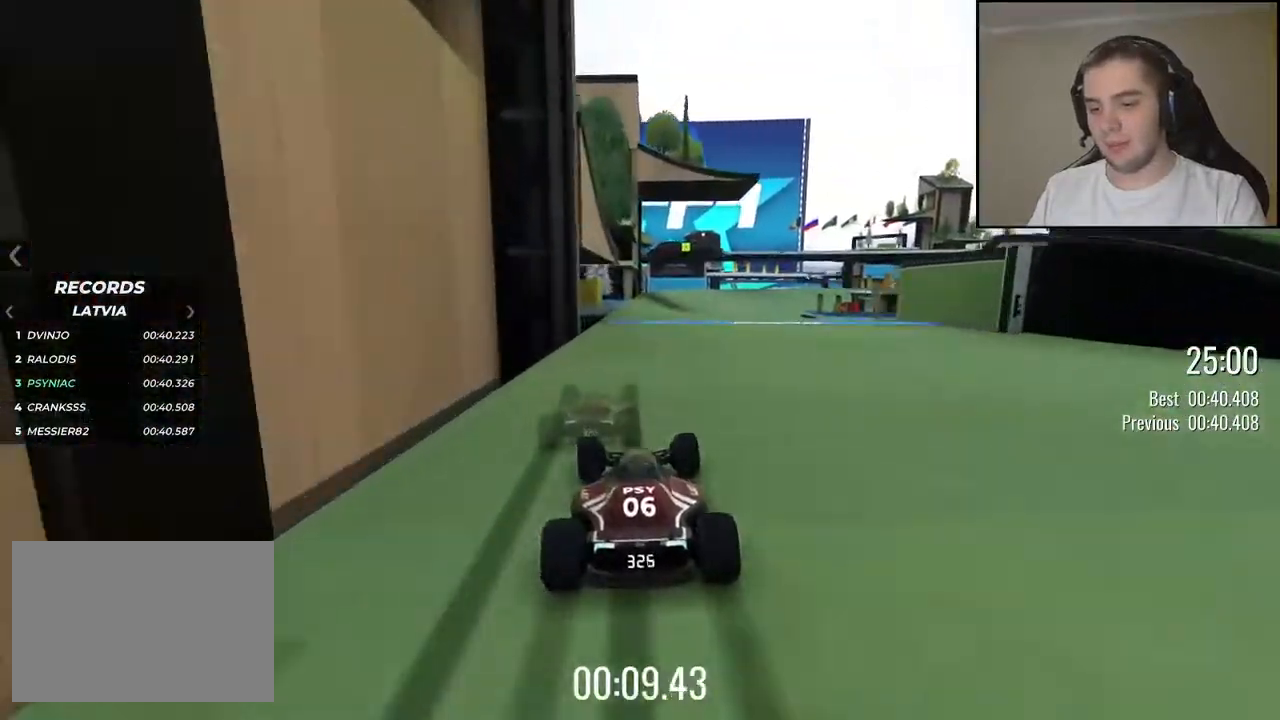
{"keys": ["up"], "events": [[300, "right", "down"], [367, "right", "up"]]}
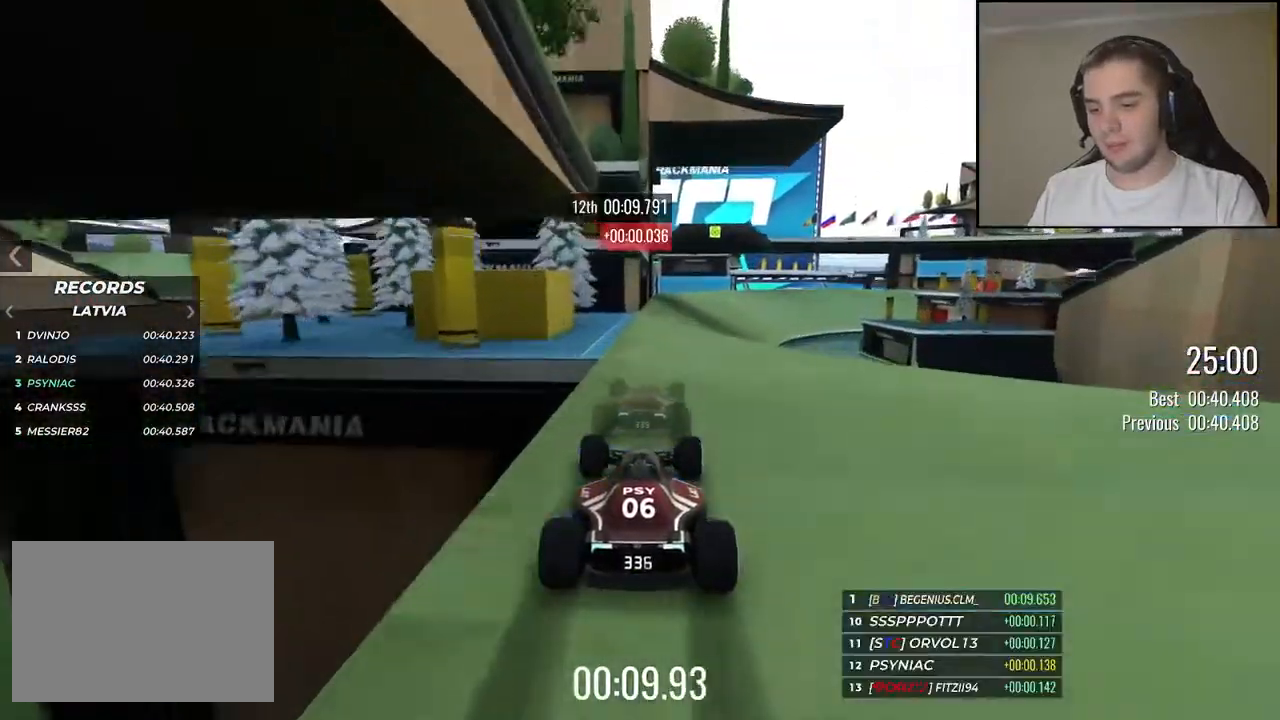
{"keys": ["up"], "events": [[284, "right", "down"], [450, "right", "up"]]}
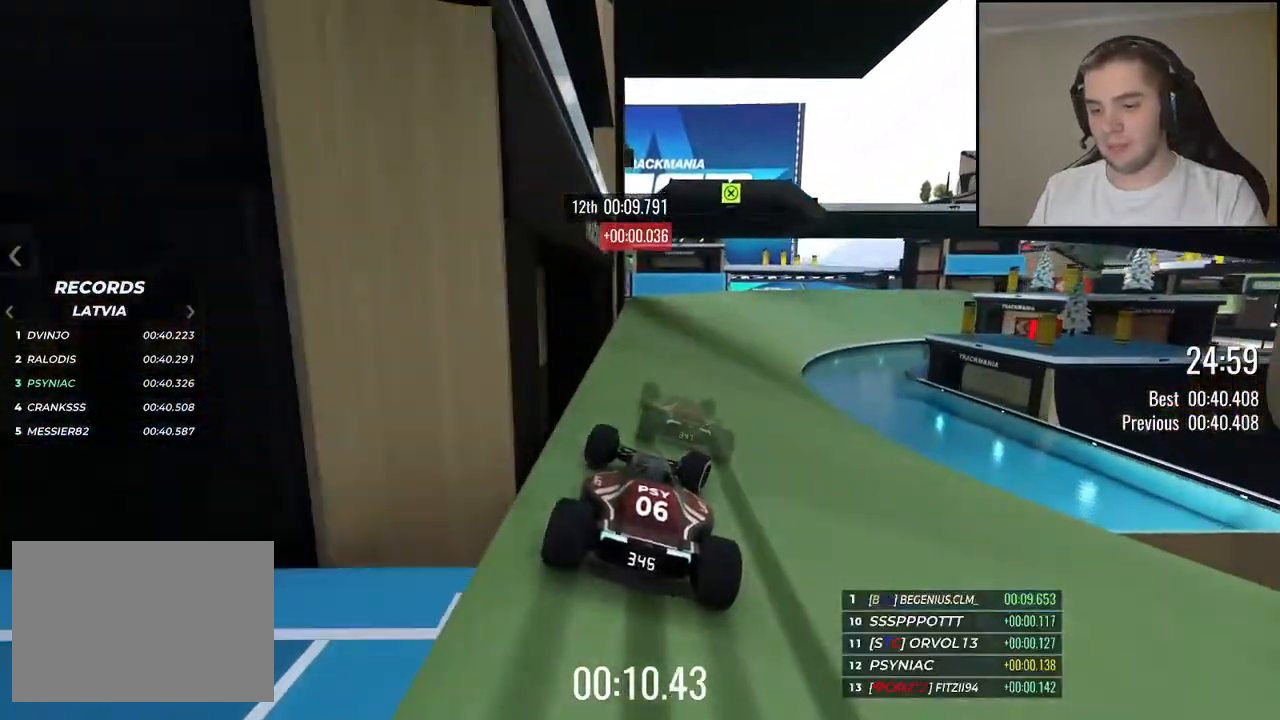
{"keys": ["up"], "events": [[34, "right", "down"], [317, "right", "up"], [367, "right", "down"], [500, "right", "up"]]}
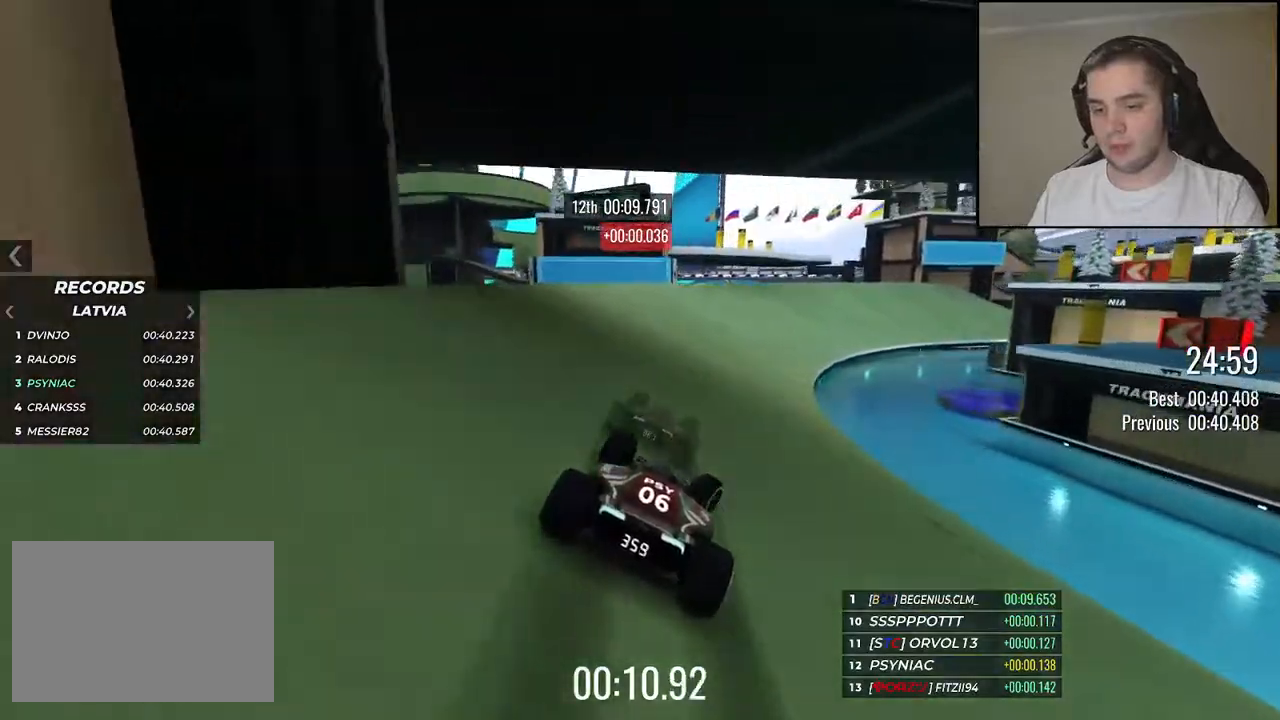
{"keys": ["right", "up"], "events": [[100, "right", "down"]]}
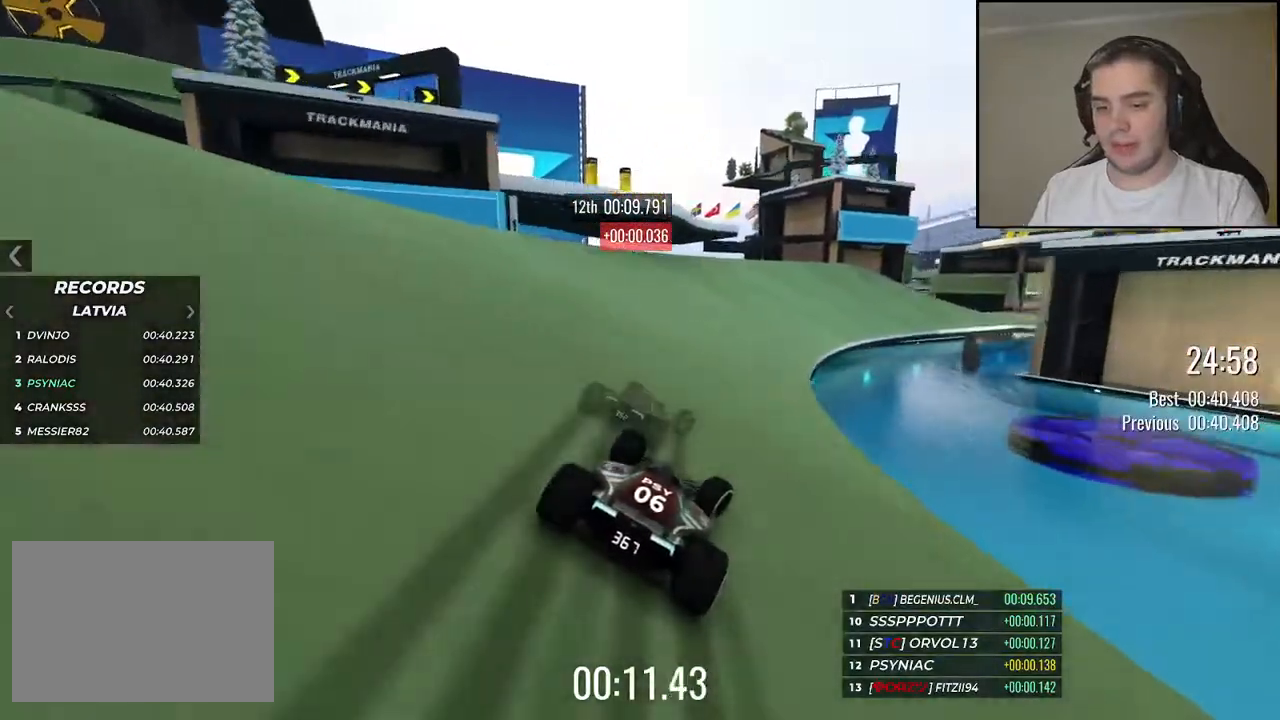
{"keys": ["right", "up"], "events": []}
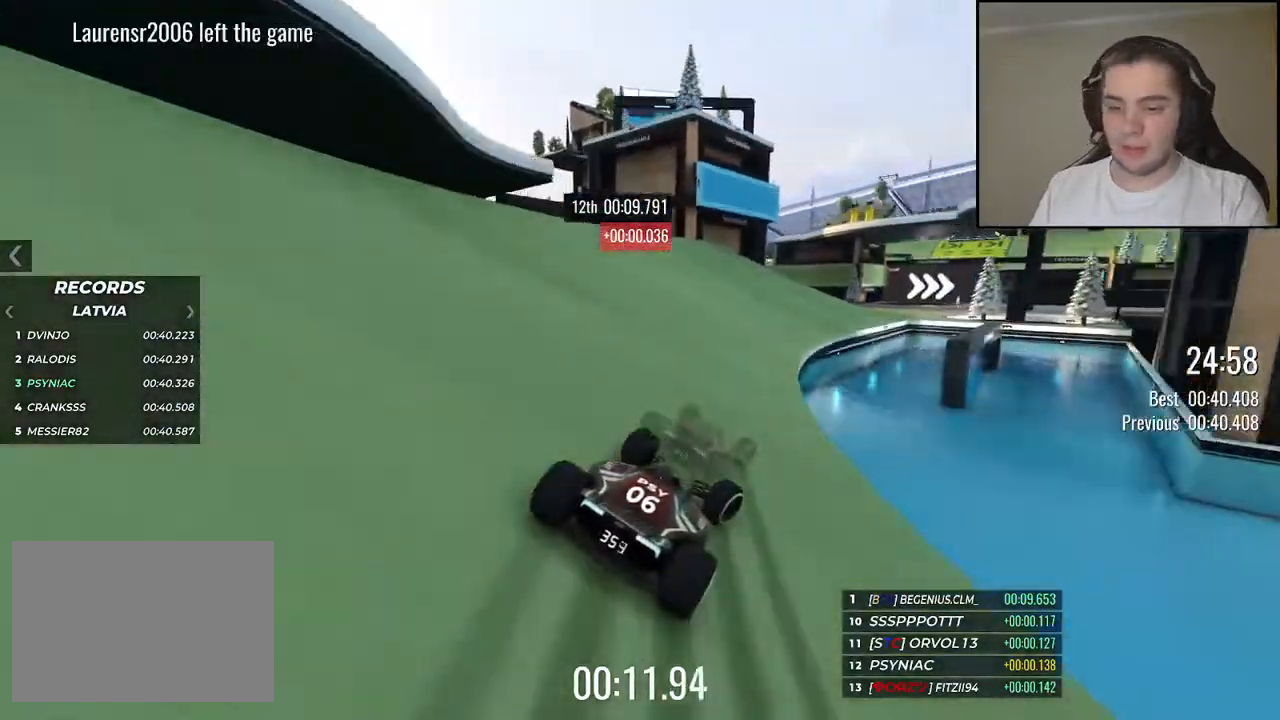
{"keys": ["right", "up"], "events": []}
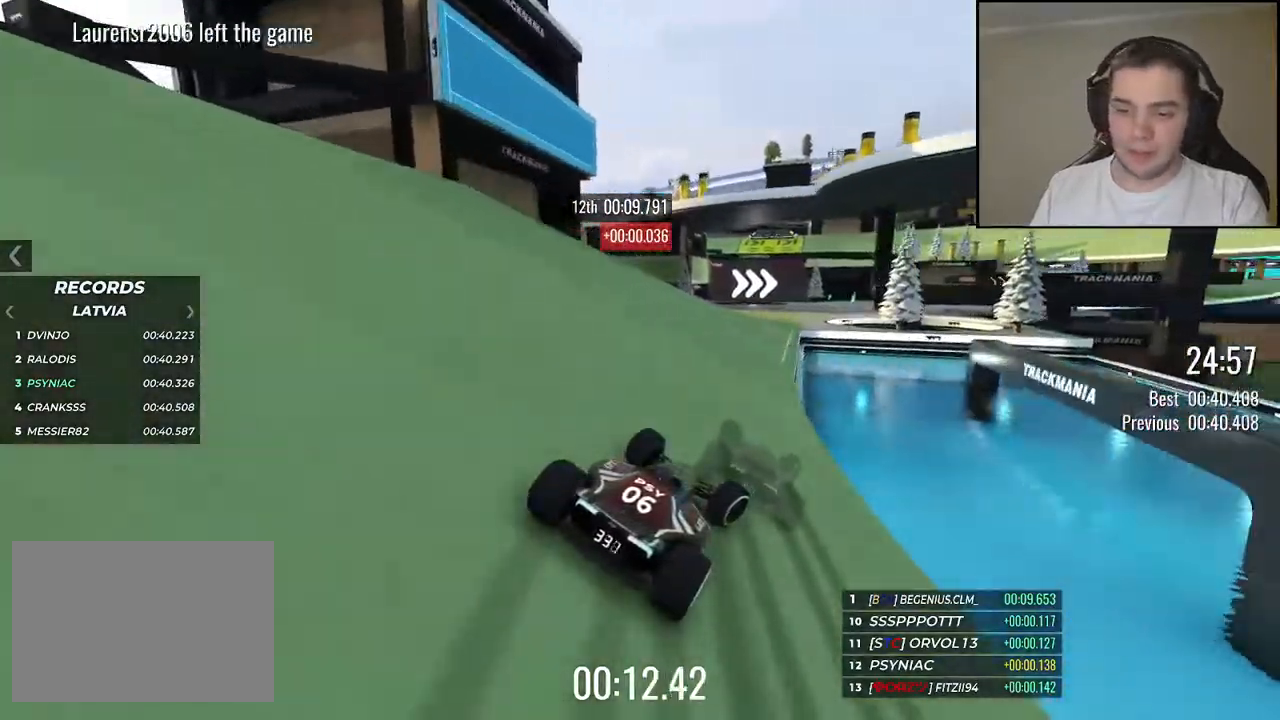
{"keys": ["up"], "events": [[34, "right", "up"]]}
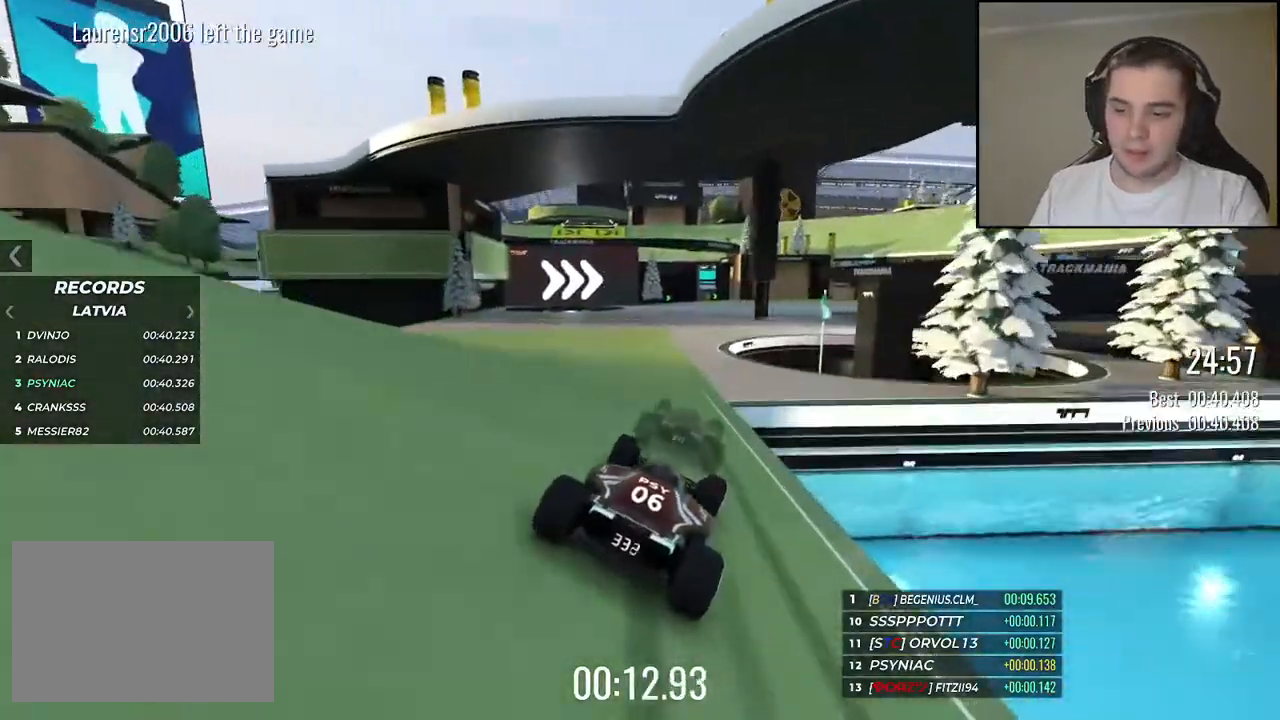
{"keys": ["right", "up"], "events": [[150, "right", "down"]]}
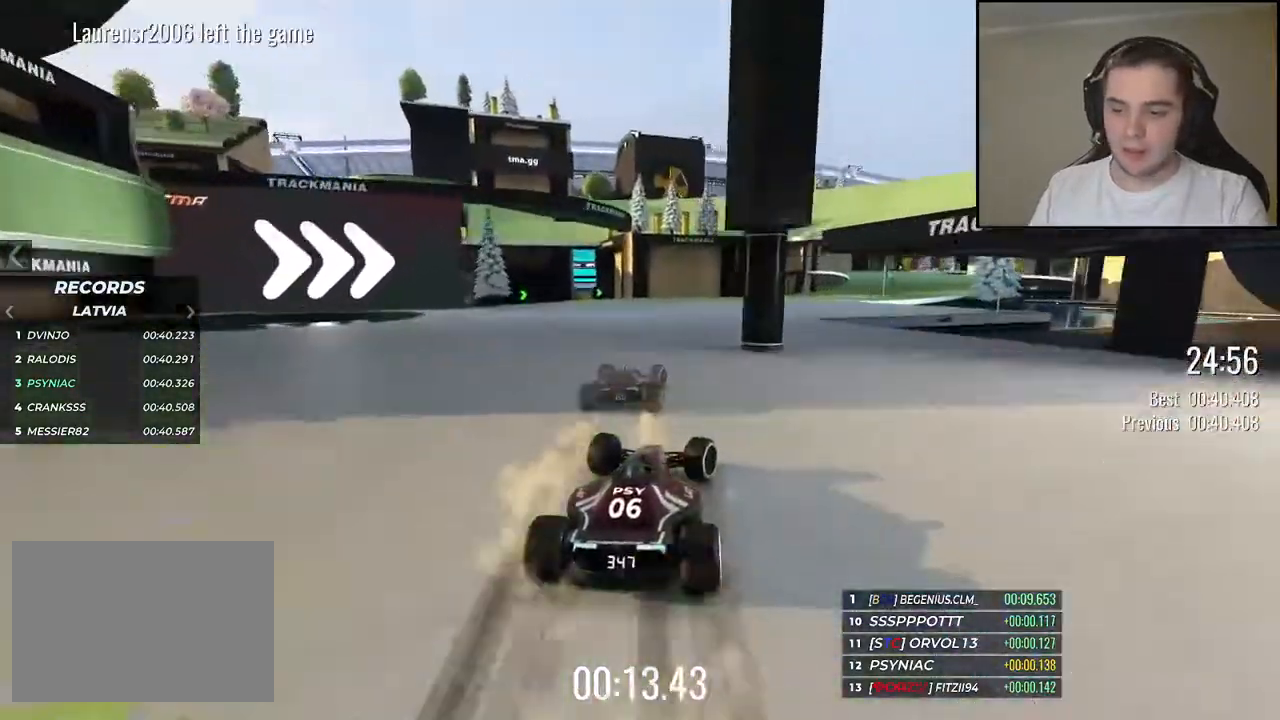
{"keys": ["right", "up"], "events": [[34, "right", "up"], [84, "right", "down"], [417, "right", "up"], [500, "right", "down"]]}
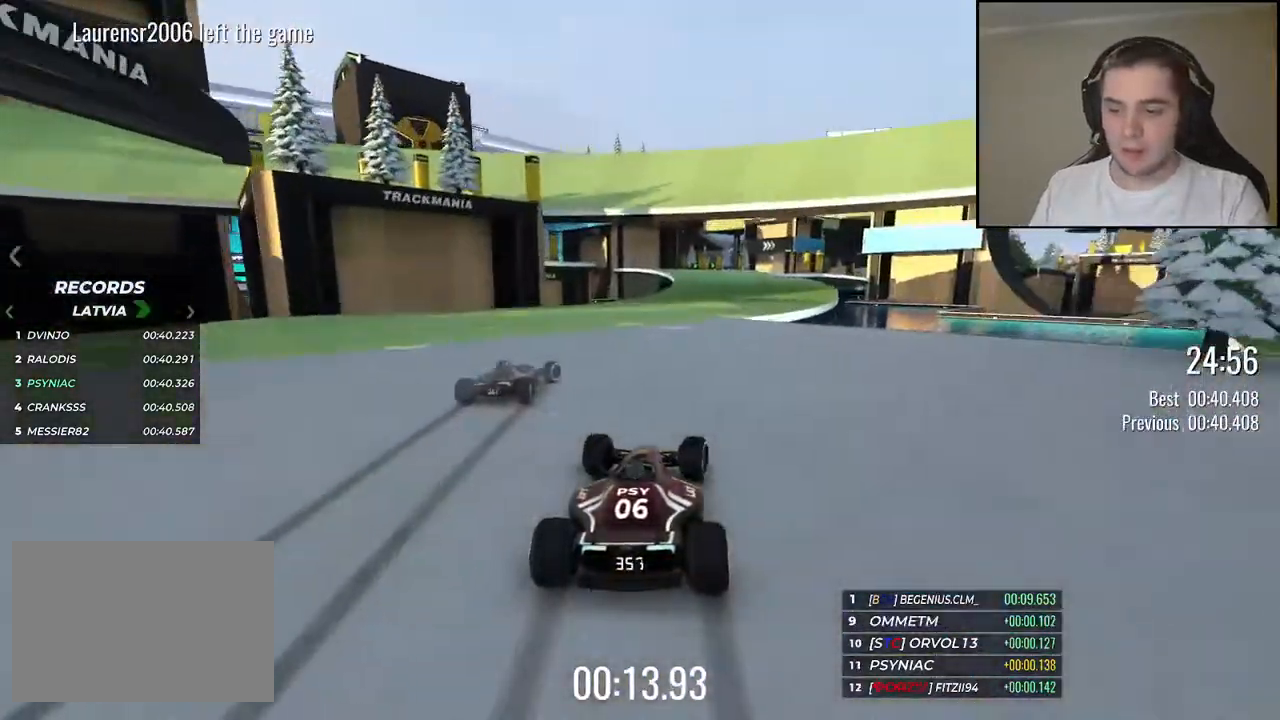
{"keys": ["up"], "events": [[134, "right", "up"], [267, "right", "down"], [417, "right", "up"]]}
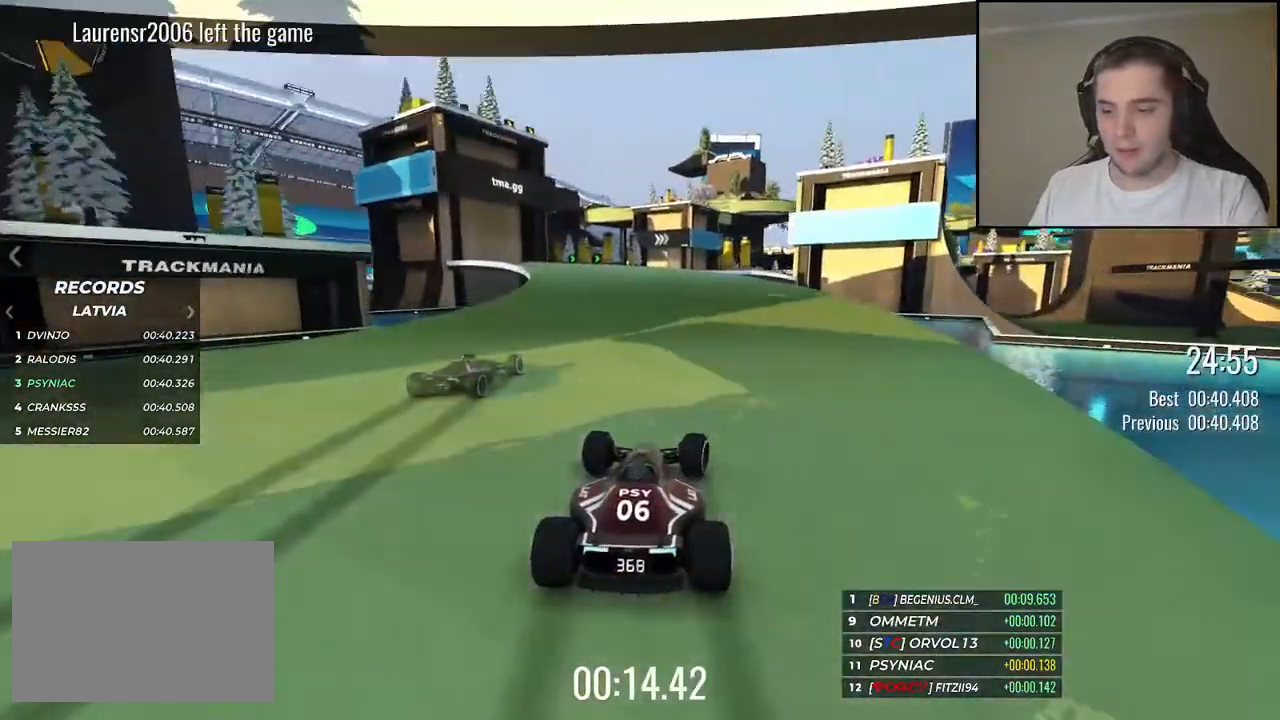
{"keys": ["up"], "events": [[134, "right", "down"], [267, "right", "up"], [350, "right", "down"], [467, "right", "up"]]}
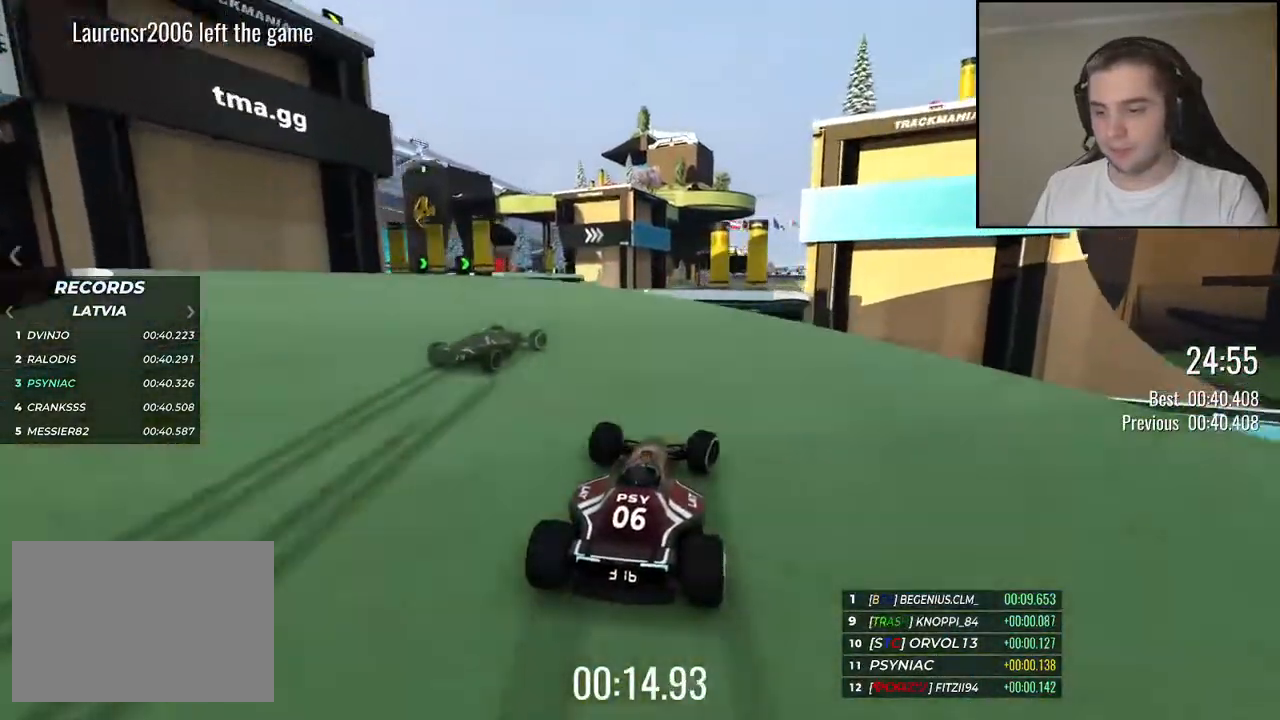
{"keys": ["up"], "events": [[67, "right", "down"], [167, "right", "up"], [400, "down", "down"], [500, "down", "up"]]}
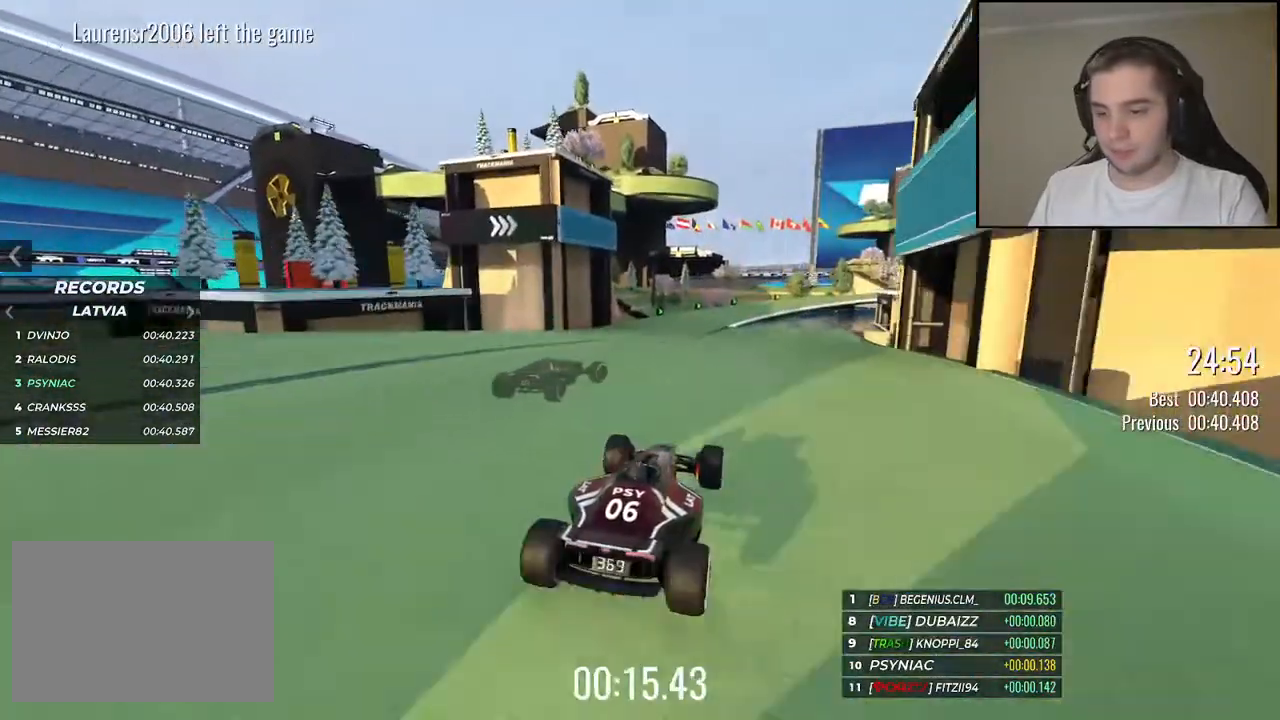
{"keys": ["right", "up"], "events": [[134, "right", "down"], [317, "right", "up"], [400, "right", "down"]]}
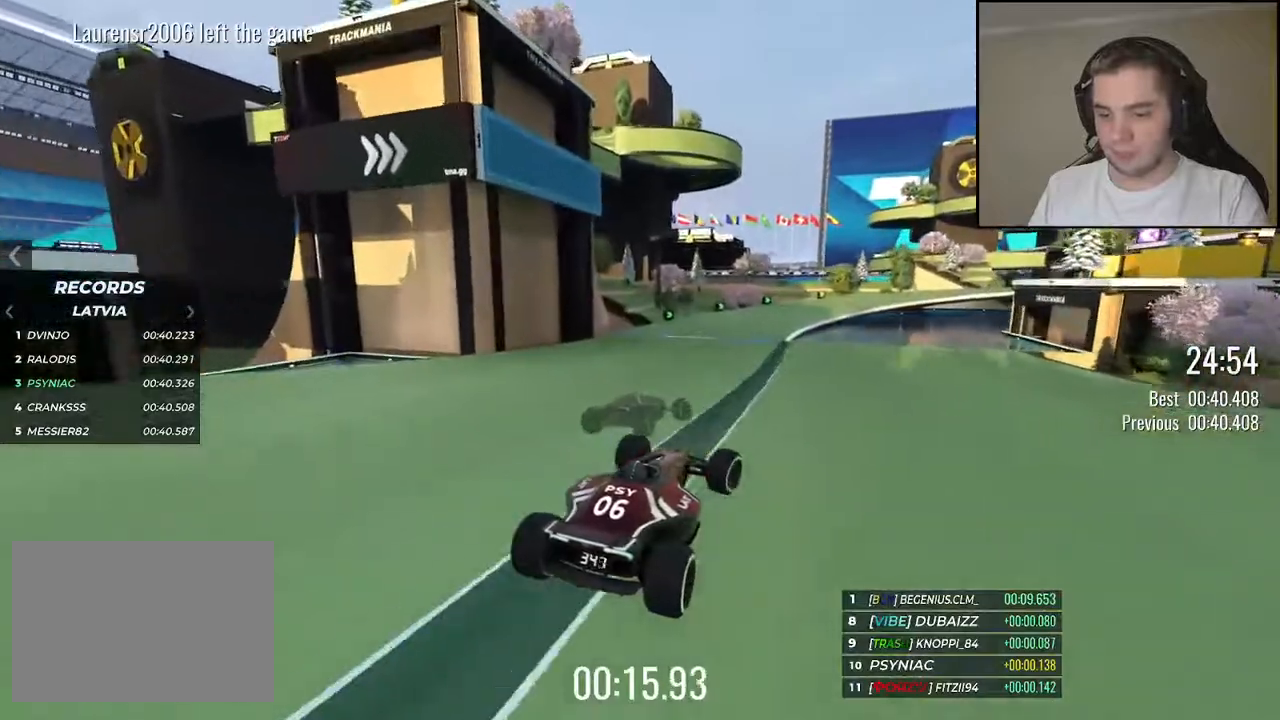
{"keys": ["up"], "events": [[200, "right", "up"], [284, "right", "down"], [450, "right", "up"]]}